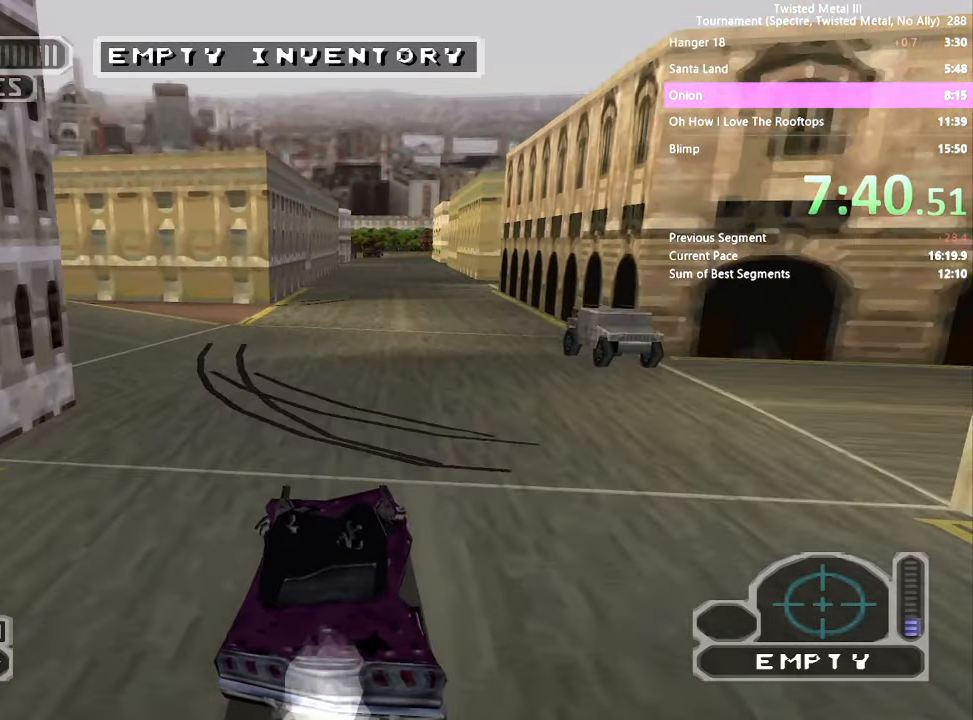
Gameplay with a controller (PlayStation layout); each line is a JSON object with the inputs held at the frame after it. "events" lists button and stick changes between this image and that frame as [ms after this image, input, new state], when the widget could be followed in between. Not read: L1 R1.
{"buttons": ["SQUARE", "R2"], "left_stick": "center", "right_stick": "center", "events": [[167, "TRIANGLE", "up"], [250, "DPAD_RIGHT", "down"], [300, "DPAD_RIGHT", "up"], [300, "R2", "down"]]}
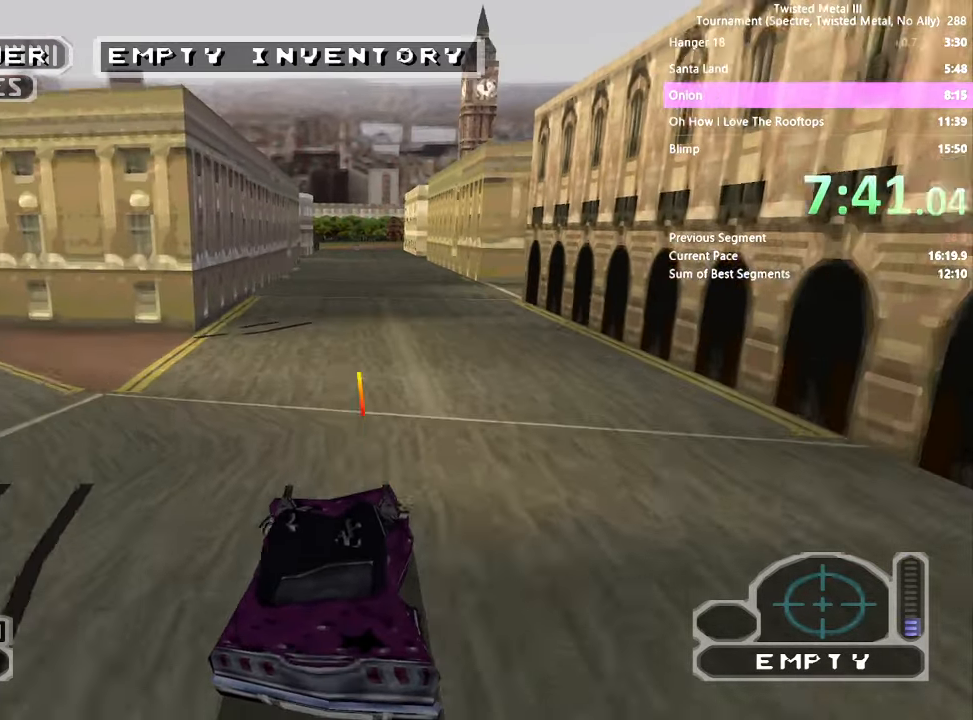
{"buttons": ["SQUARE"], "left_stick": "center", "right_stick": "center", "events": [[250, "R2", "up"]]}
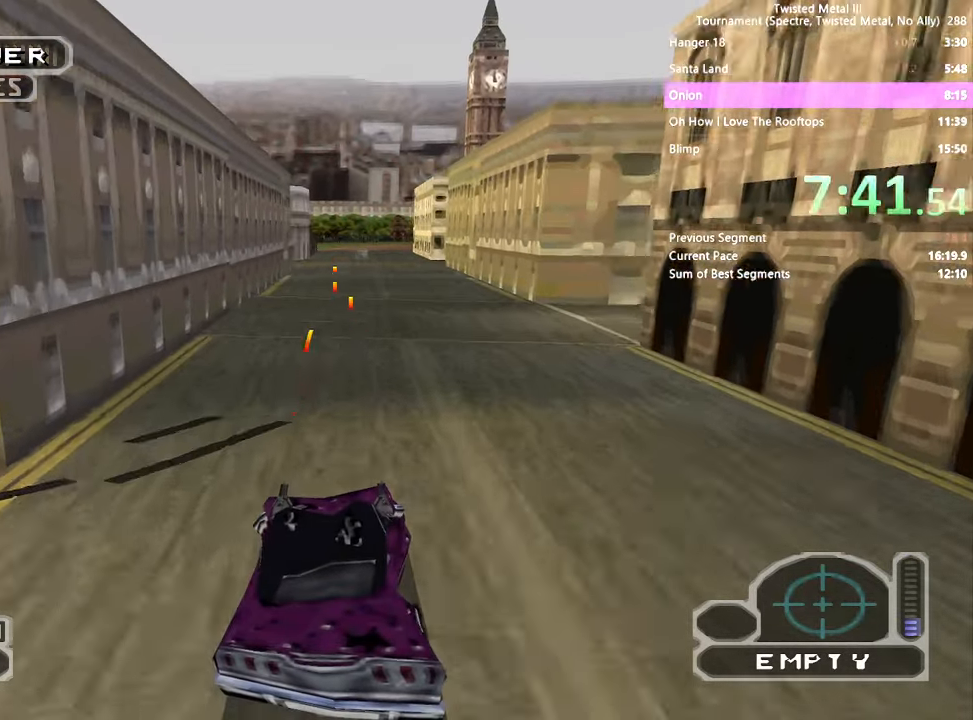
{"buttons": ["SQUARE", "R2"], "left_stick": "center", "right_stick": "center", "events": [[284, "R2", "down"]]}
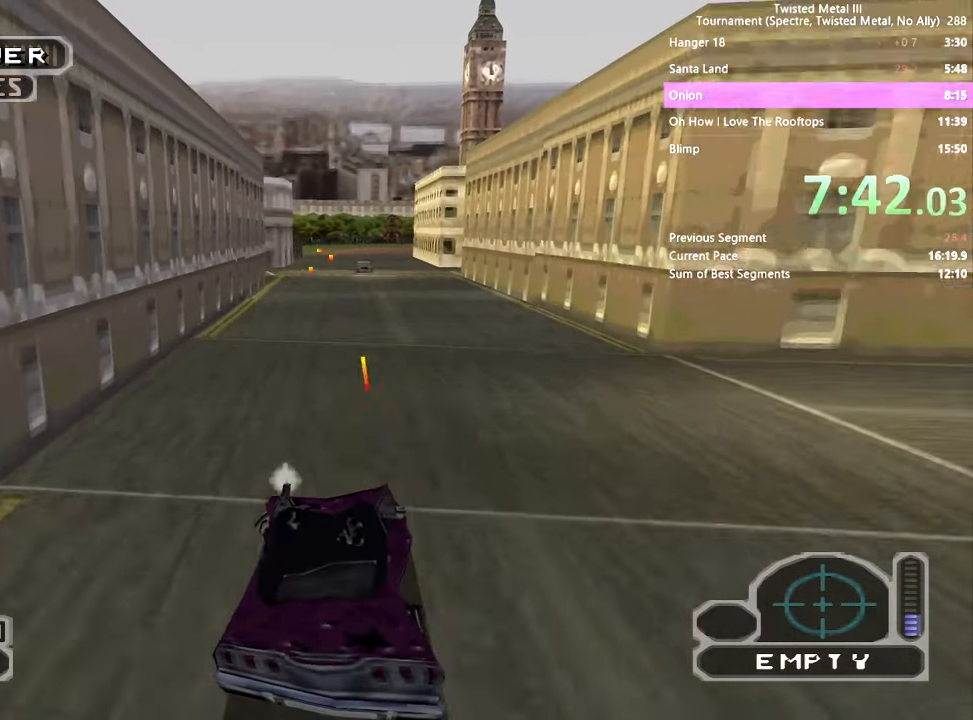
{"buttons": ["SQUARE", "DPAD_RIGHT"], "left_stick": "center", "right_stick": "center", "events": [[17, "DPAD_LEFT", "down"], [134, "DPAD_LEFT", "up"], [250, "R2", "up"], [384, "DPAD_RIGHT", "down"]]}
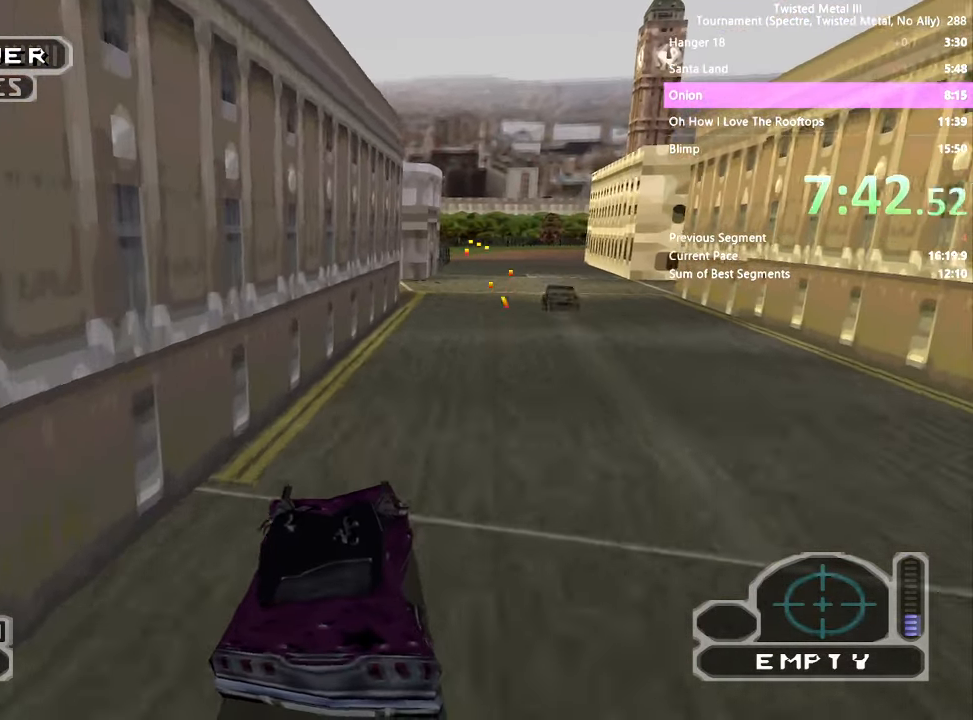
{"buttons": ["SQUARE"], "left_stick": "center", "right_stick": "center", "events": [[17, "DPAD_RIGHT", "up"]]}
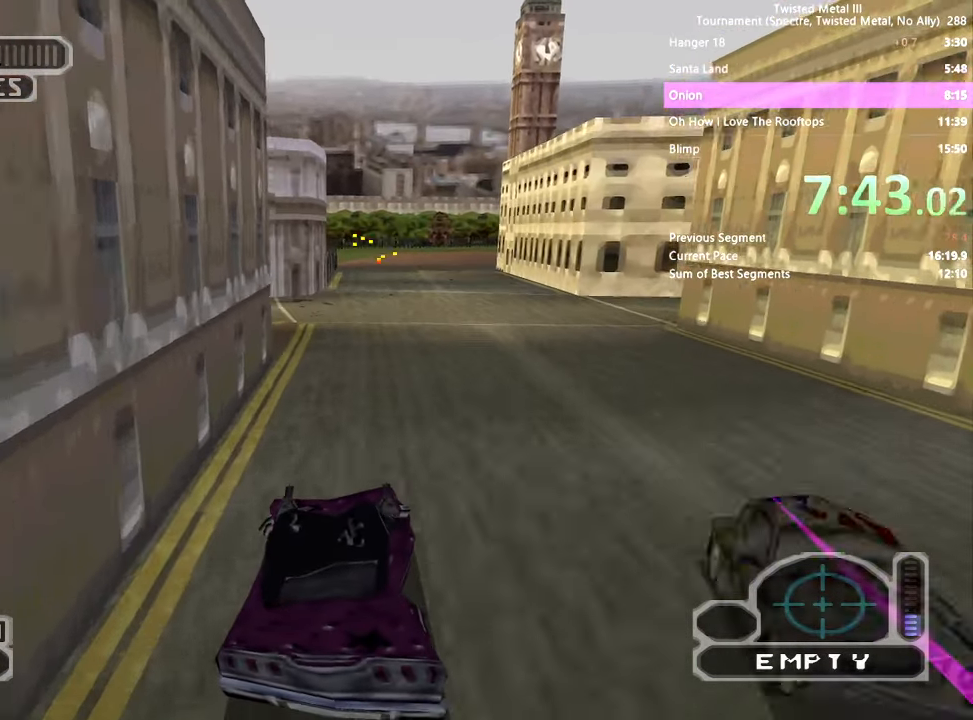
{"buttons": ["DPAD_LEFT"], "left_stick": "center", "right_stick": "center", "events": [[100, "SQUARE", "up"], [200, "DPAD_LEFT", "down"]]}
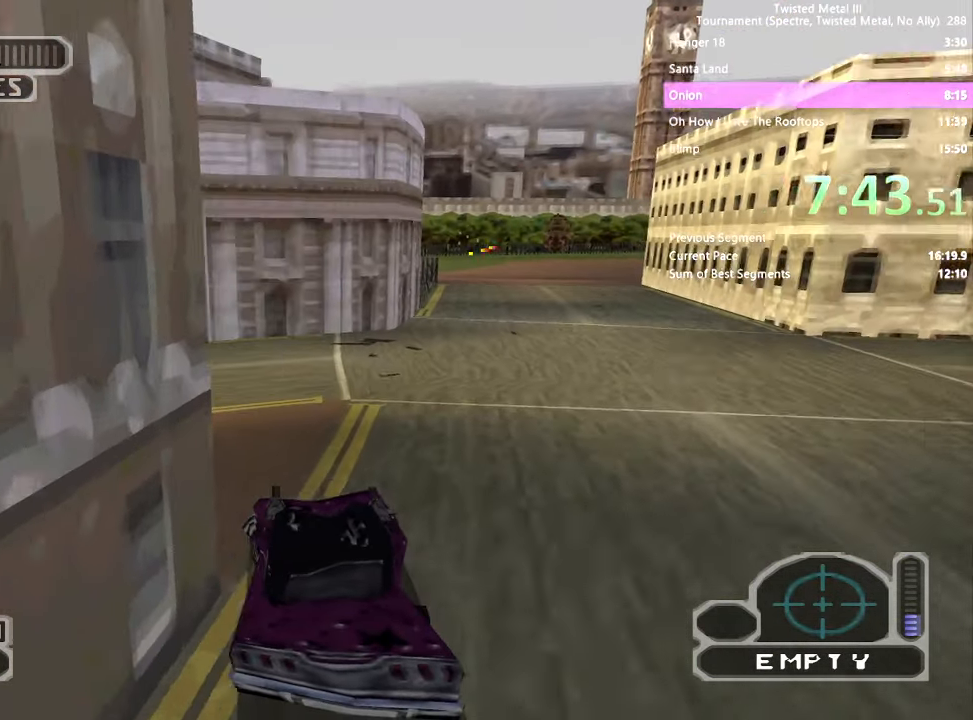
{"buttons": ["CROSS", "SQUARE", "DPAD_RIGHT"], "left_stick": "center", "right_stick": "center", "events": [[150, "DPAD_LEFT", "up"], [284, "DPAD_RIGHT", "down"], [367, "SQUARE", "down"], [466, "CROSS", "down"]]}
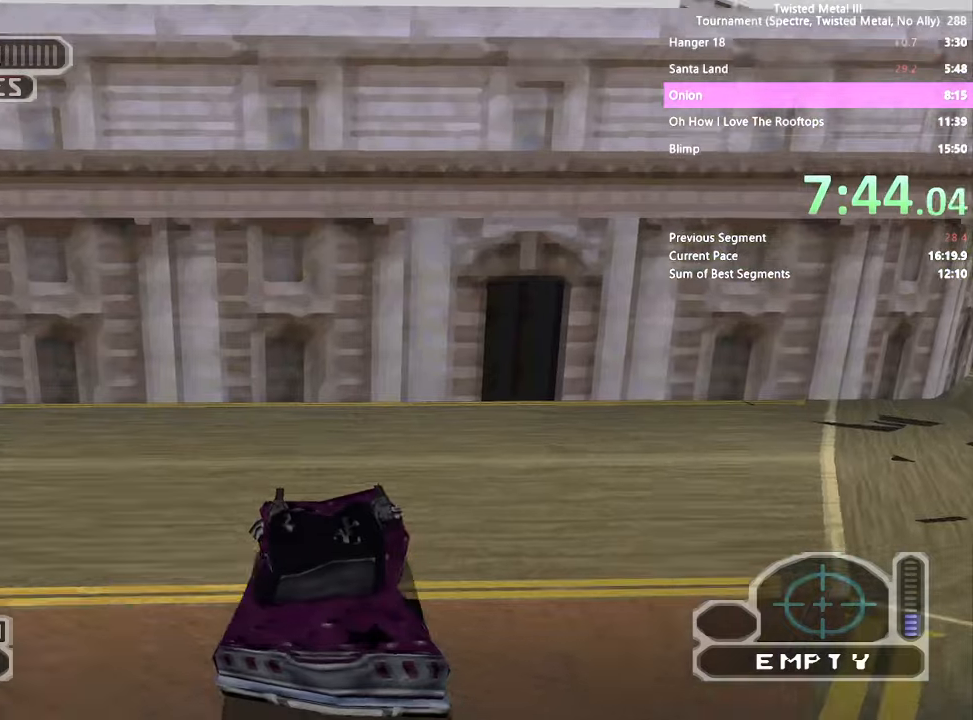
{"buttons": ["SQUARE"], "left_stick": "center", "right_stick": "center", "events": [[216, "CROSS", "up"], [433, "DPAD_RIGHT", "up"]]}
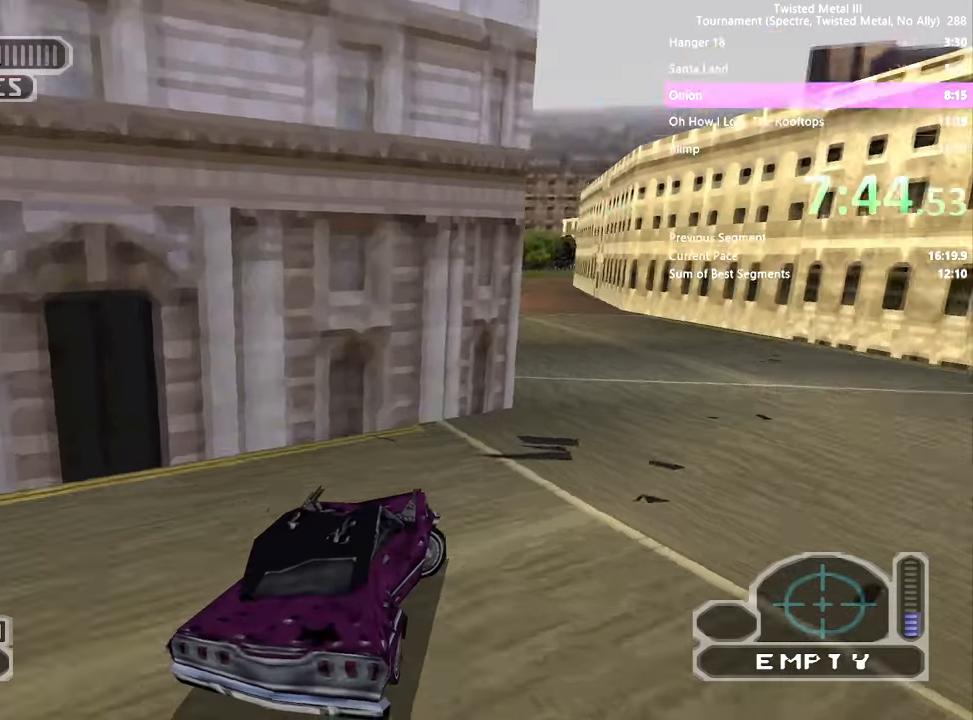
{"buttons": ["SQUARE", "DPAD_LEFT"], "left_stick": "center", "right_stick": "center", "events": [[183, "DPAD_LEFT", "down"], [366, "DPAD_LEFT", "up"], [450, "DPAD_LEFT", "down"]]}
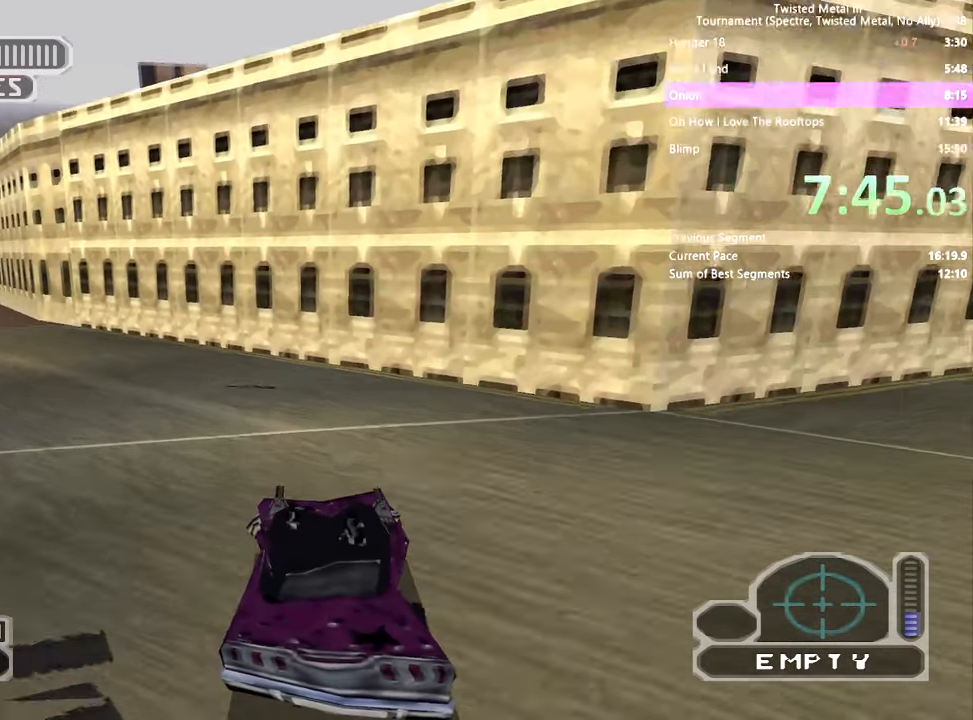
{"buttons": ["SQUARE"], "left_stick": "center", "right_stick": "center", "events": [[233, "DPAD_LEFT", "up"], [400, "DPAD_LEFT", "down"], [500, "DPAD_LEFT", "up"]]}
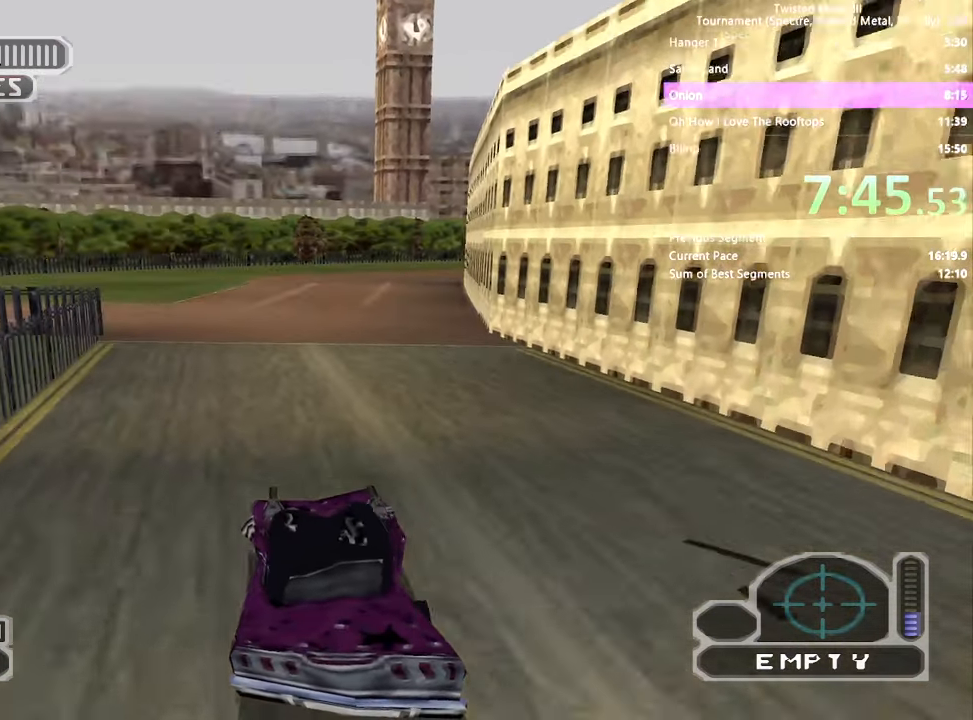
{"buttons": ["SQUARE", "DPAD_LEFT"], "left_stick": "center", "right_stick": "center", "events": [[300, "DPAD_LEFT", "down"], [383, "DPAD_LEFT", "up"], [466, "DPAD_LEFT", "down"]]}
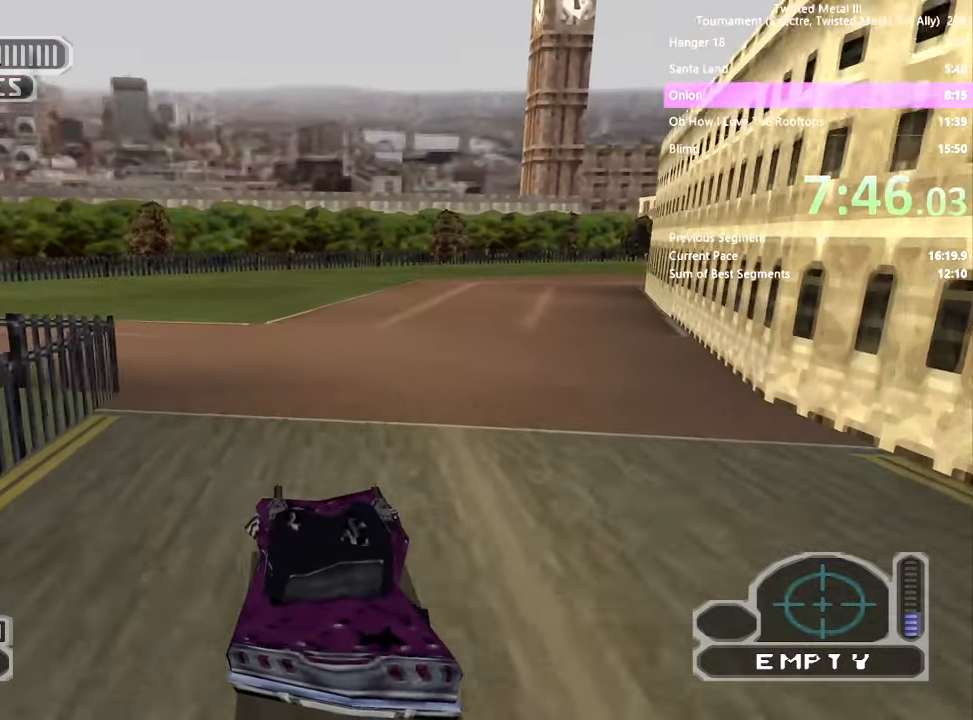
{"buttons": ["SQUARE", "DPAD_LEFT"], "left_stick": "center", "right_stick": "center", "events": [[316, "DPAD_LEFT", "up"], [433, "DPAD_LEFT", "down"]]}